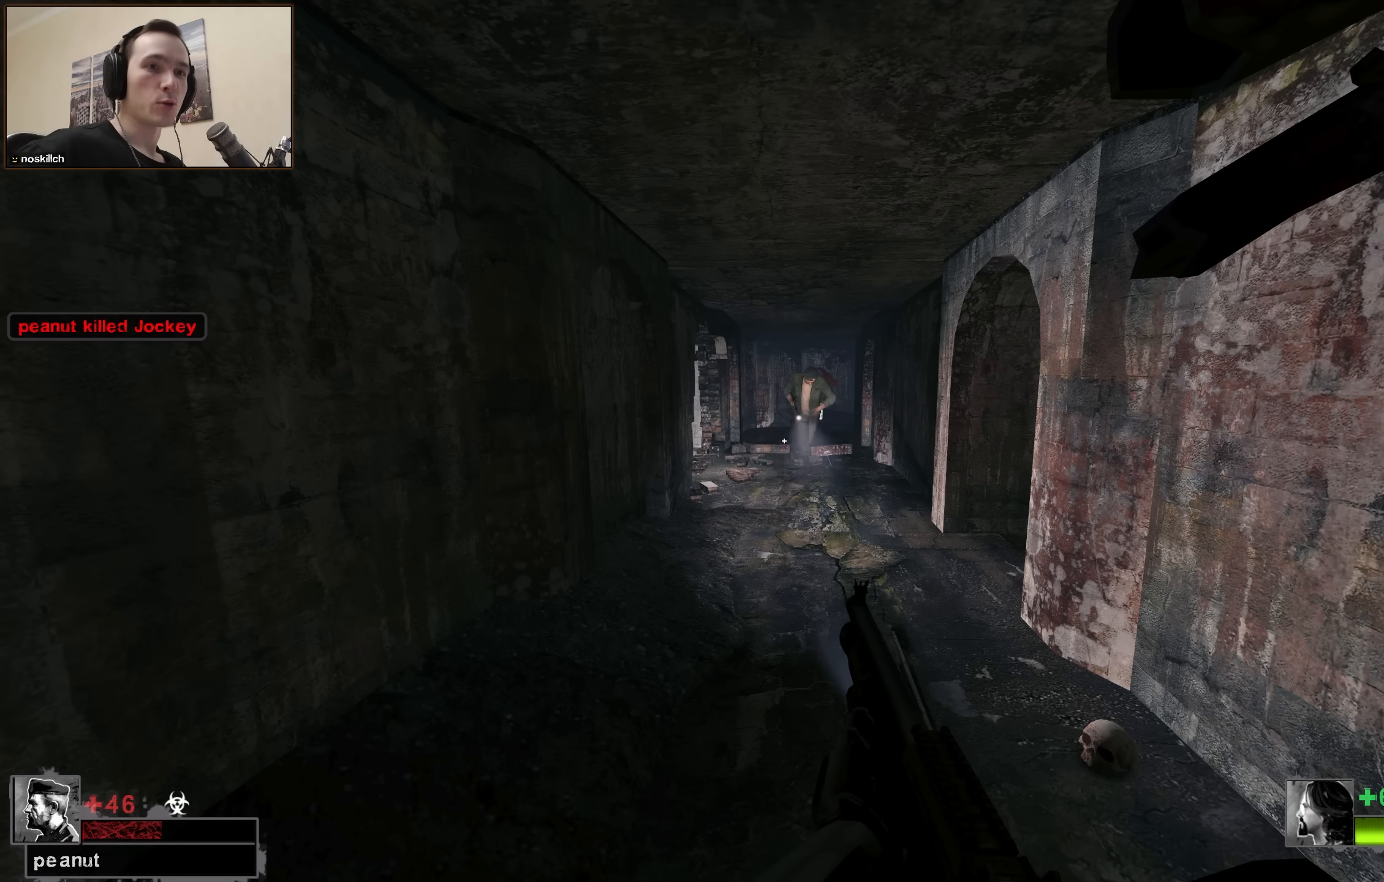
Gameplay with keyboard; each line is a JSON object with the keys held at the frame after it. "events" lists presses ("down") and releases ("up") of "1", "2", "3", "4", "a", "alt", "ctrl", "d", "e", "f", "q", "r", "s", "shift", "space", "tab" and "w" between this image and that frame as [ms after this image, input, new state], when the widget could be followed in between. No other keys are recorded. Mouse input is not recorded.
{"keys": [], "events": []}
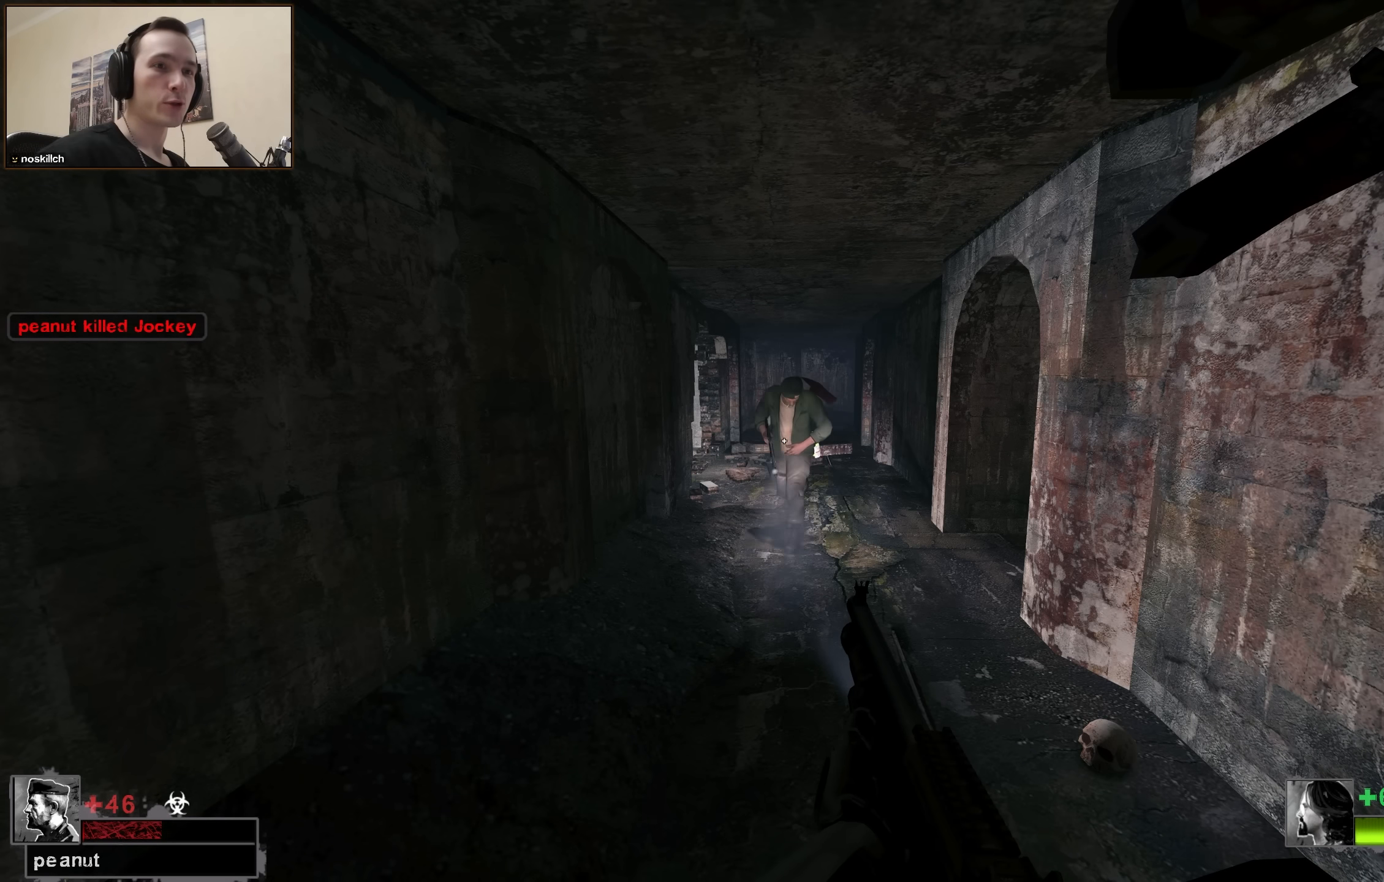
{"keys": [], "events": []}
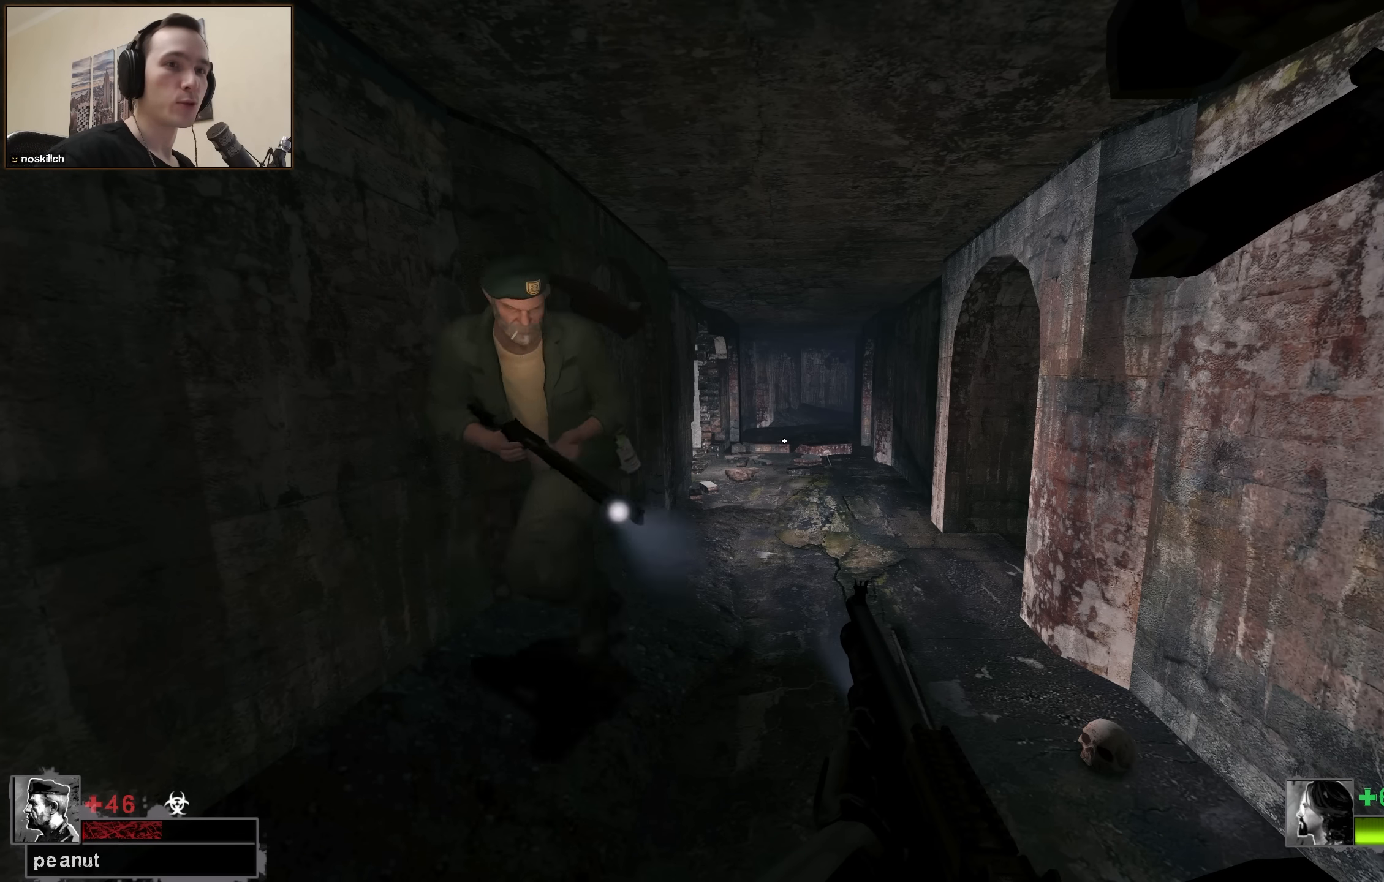
{"keys": [], "events": []}
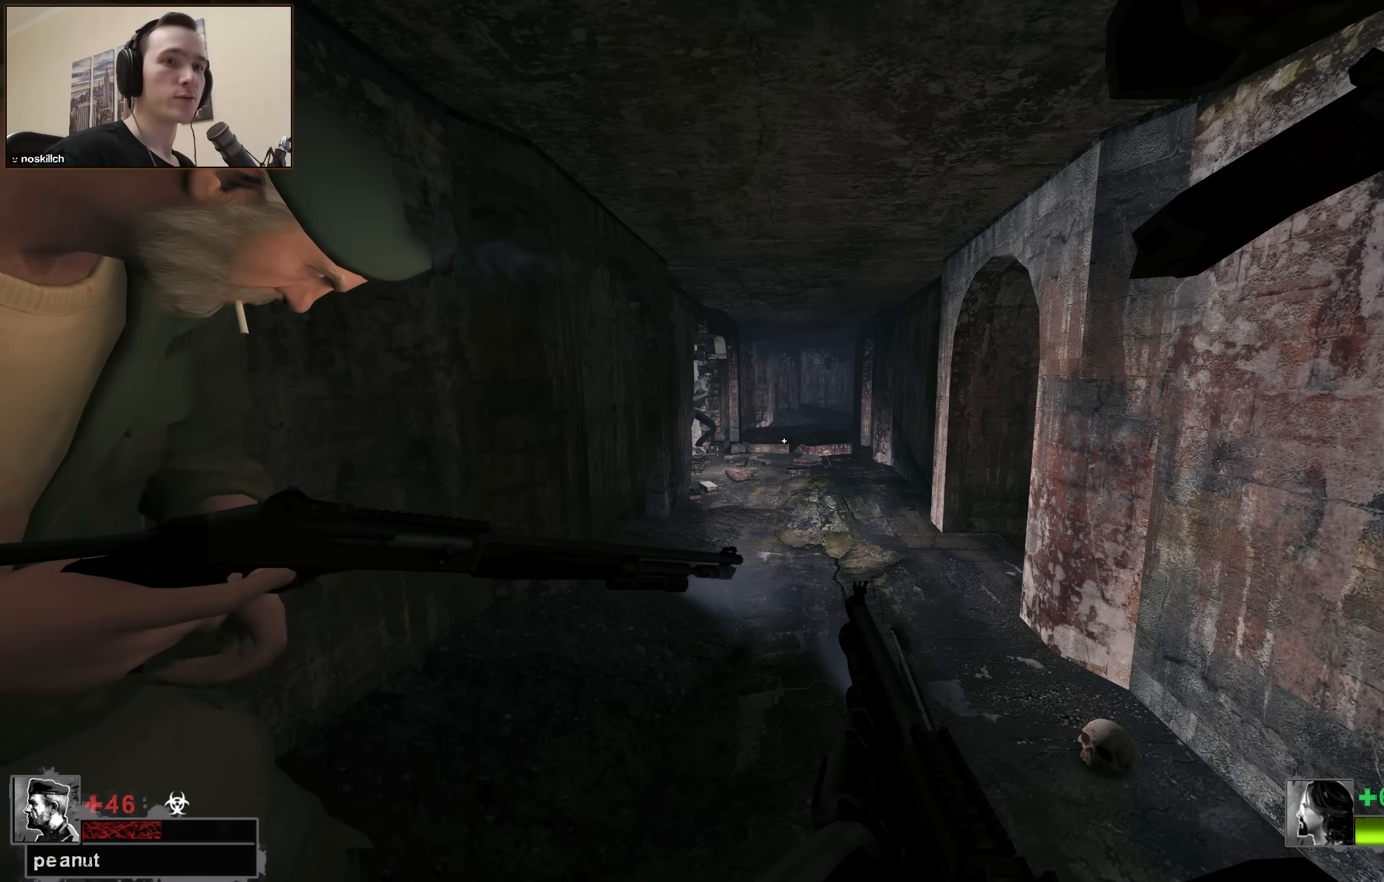
{"keys": ["w"], "events": [[500, "w", "down"]]}
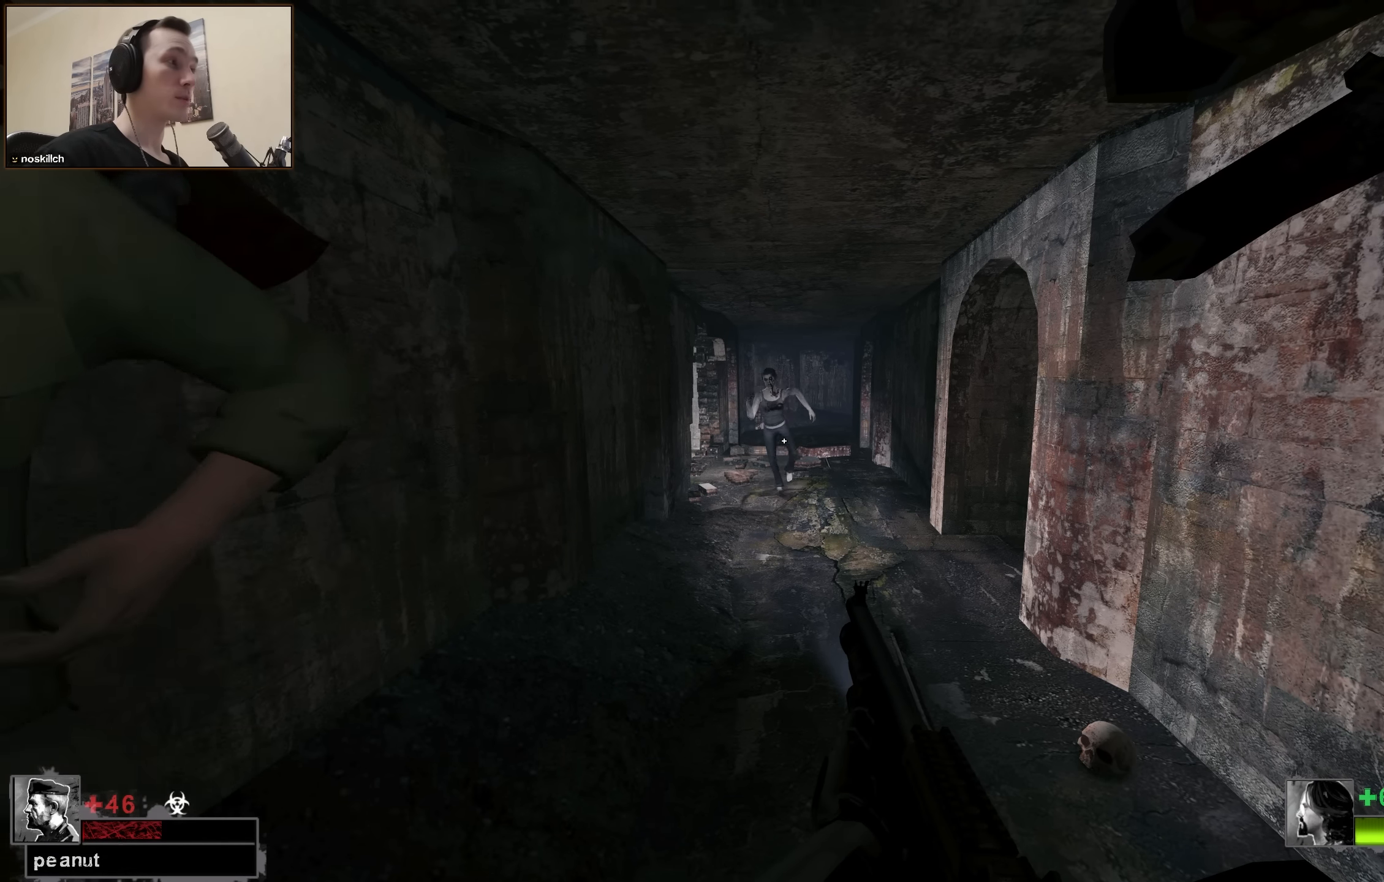
{"keys": ["a", "w"], "events": [[83, "d", "down"], [233, "d", "up"], [433, "a", "down"]]}
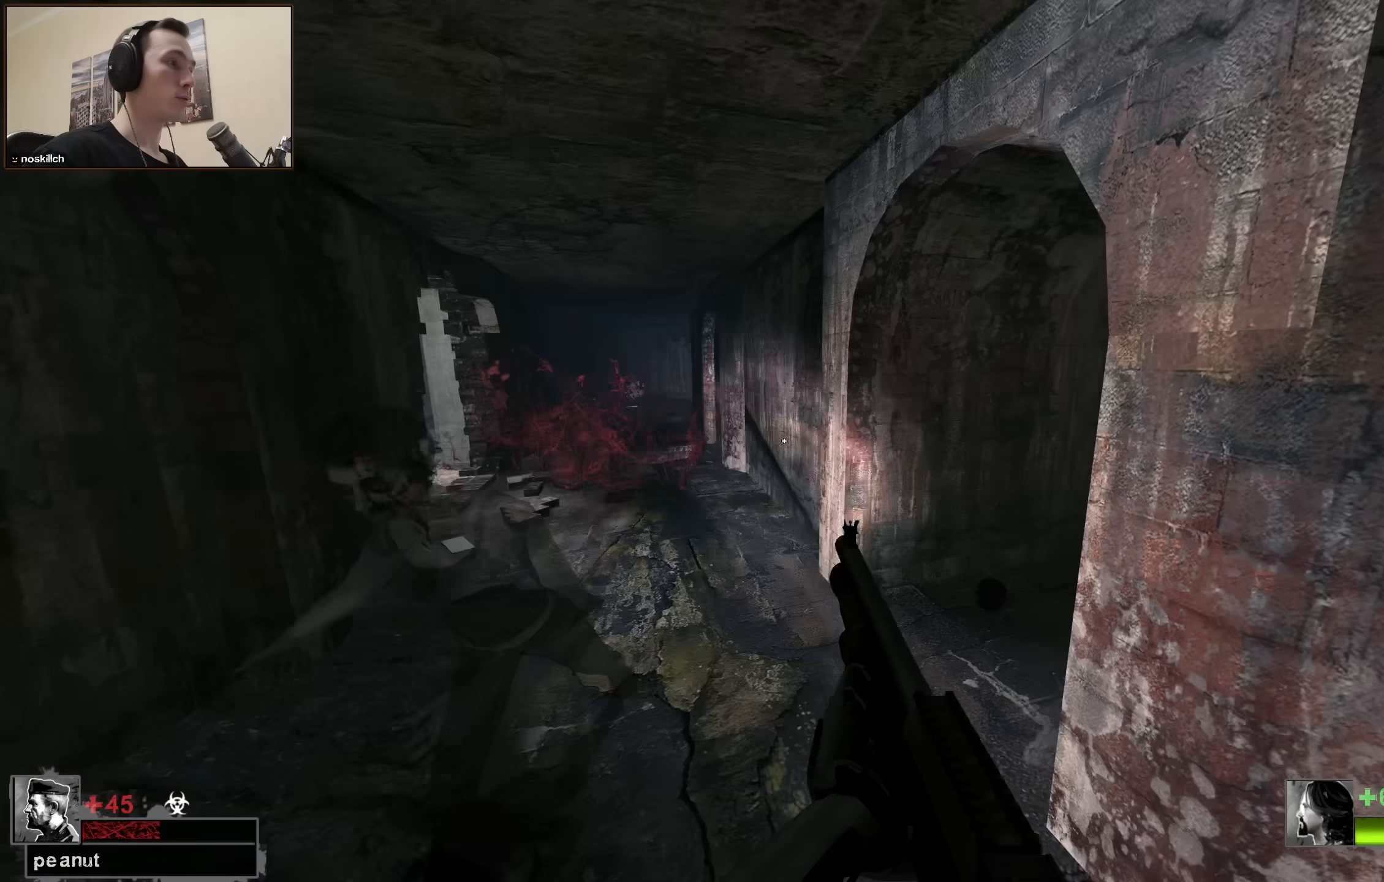
{"keys": [], "events": [[100, "a", "up"], [200, "d", "down"], [200, "w", "up"], [300, "d", "up"]]}
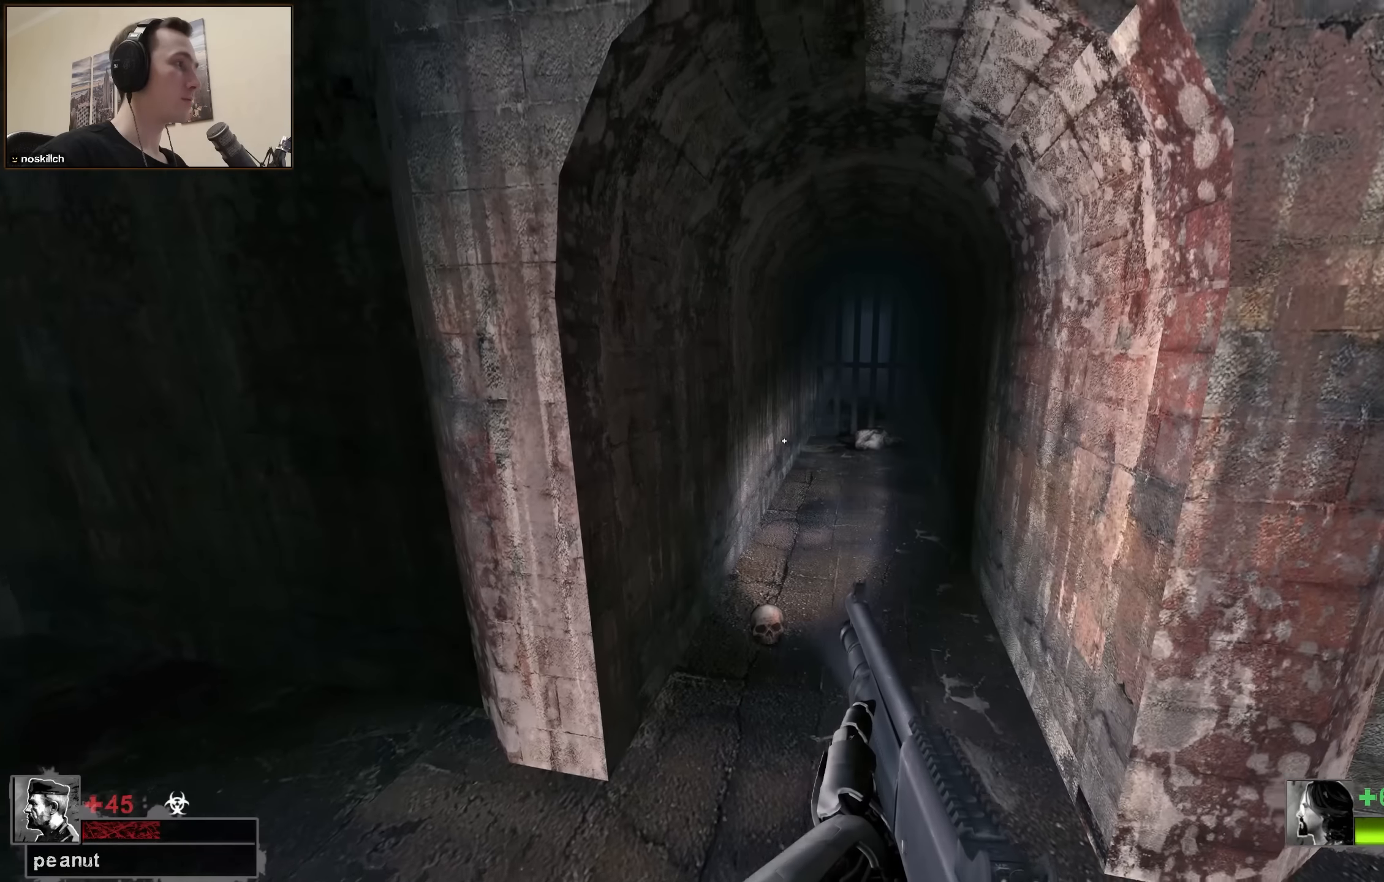
{"keys": ["d", "w"], "events": [[217, "a", "down"], [250, "w", "down"], [350, "a", "up"], [450, "d", "down"]]}
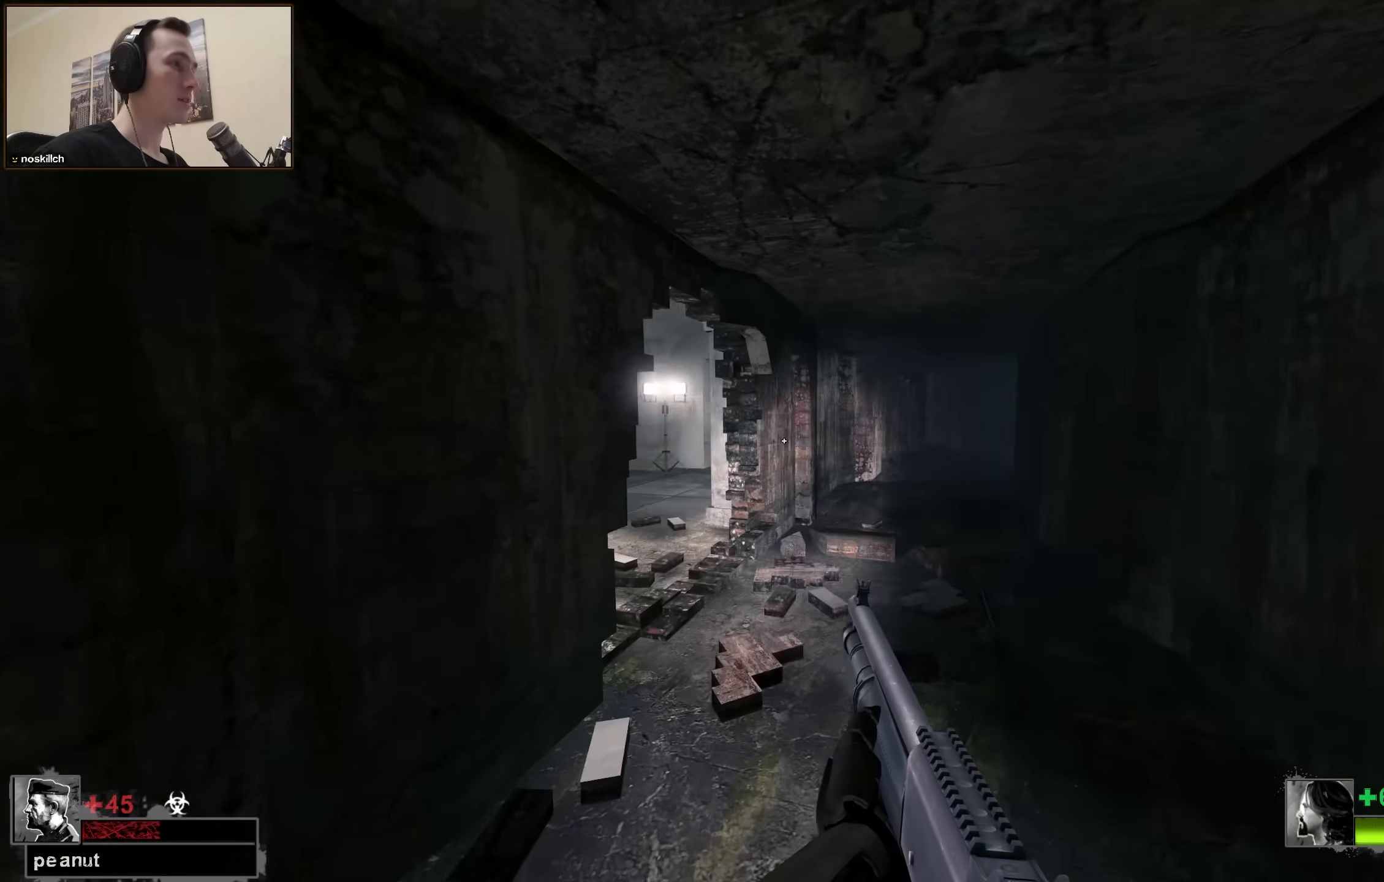
{"keys": ["w"], "events": [[183, "d", "up"], [333, "d", "down"], [417, "d", "up"]]}
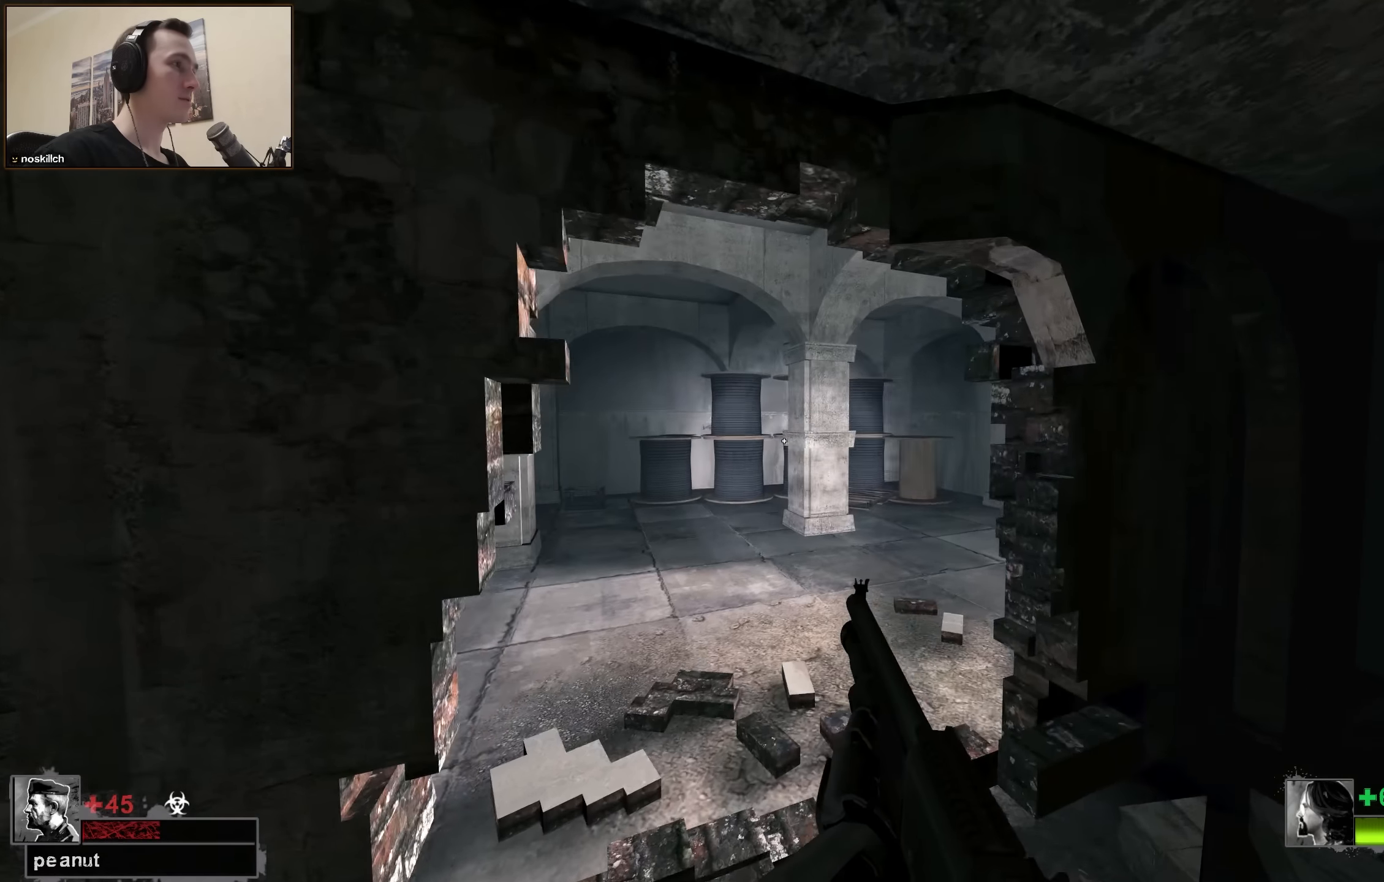
{"keys": [], "events": [[50, "a", "down"], [200, "a", "up"], [333, "d", "down"], [383, "d", "up"], [450, "a", "down"], [483, "a", "up"], [483, "w", "up"]]}
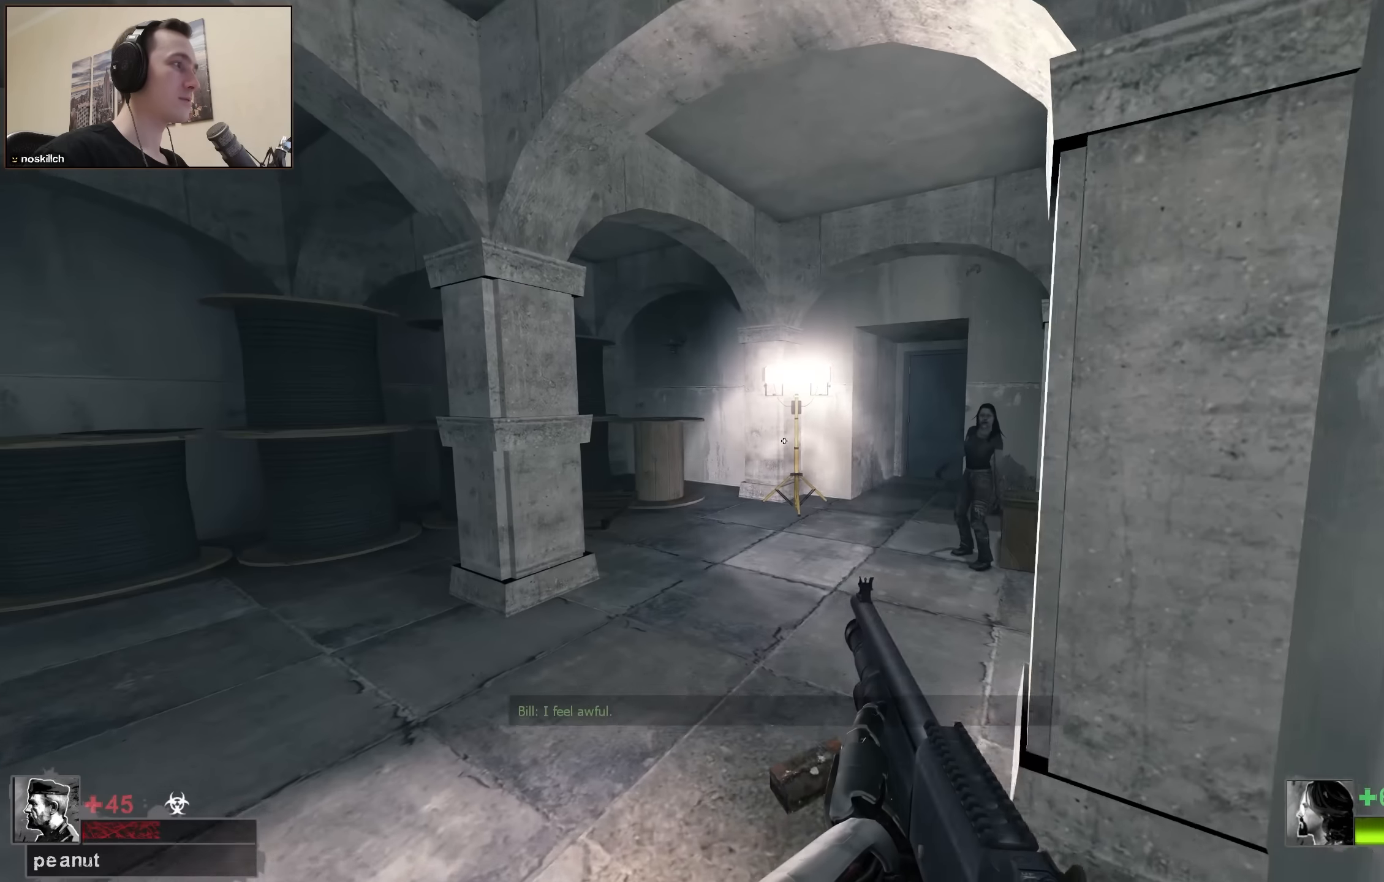
{"keys": ["w"], "events": [[67, "d", "down"], [167, "d", "up"], [300, "a", "down"], [300, "w", "down"], [400, "a", "up"]]}
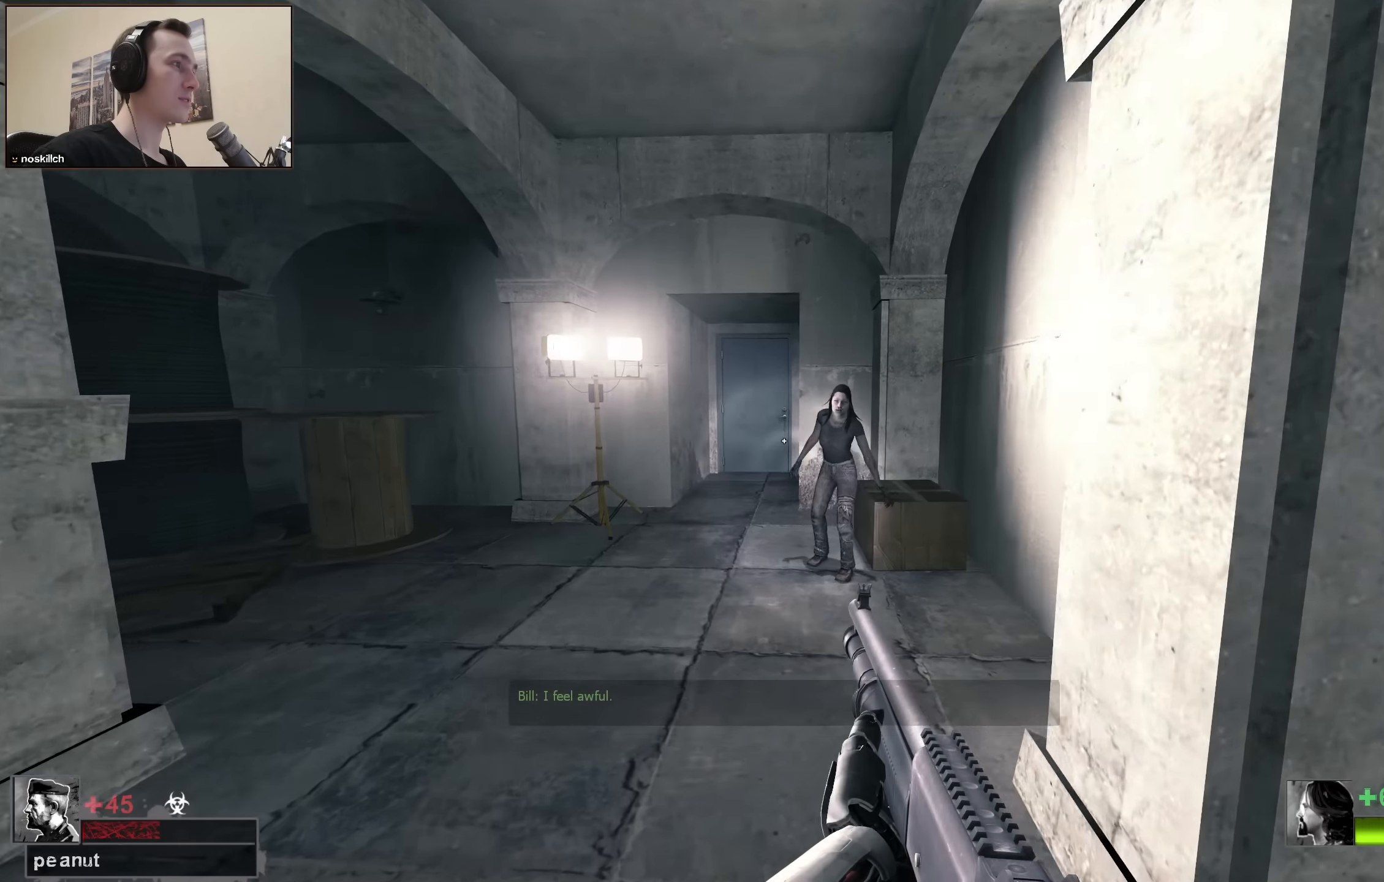
{"keys": ["a", "r"], "events": [[267, "w", "up"], [417, "a", "down"], [467, "r", "down"]]}
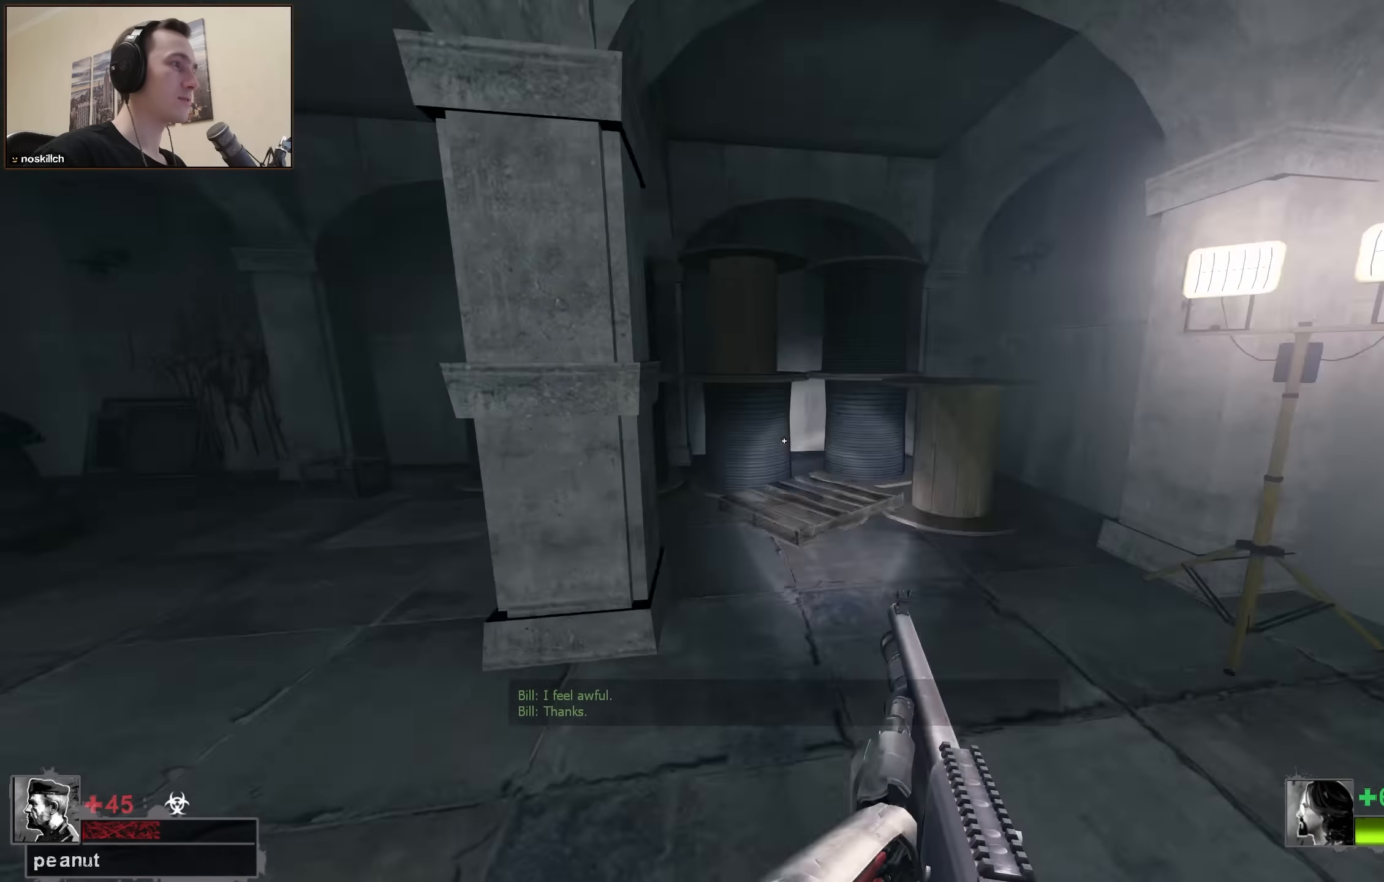
{"keys": ["d", "w"], "events": [[67, "r", "up"], [117, "w", "down"], [150, "a", "up"], [483, "d", "down"]]}
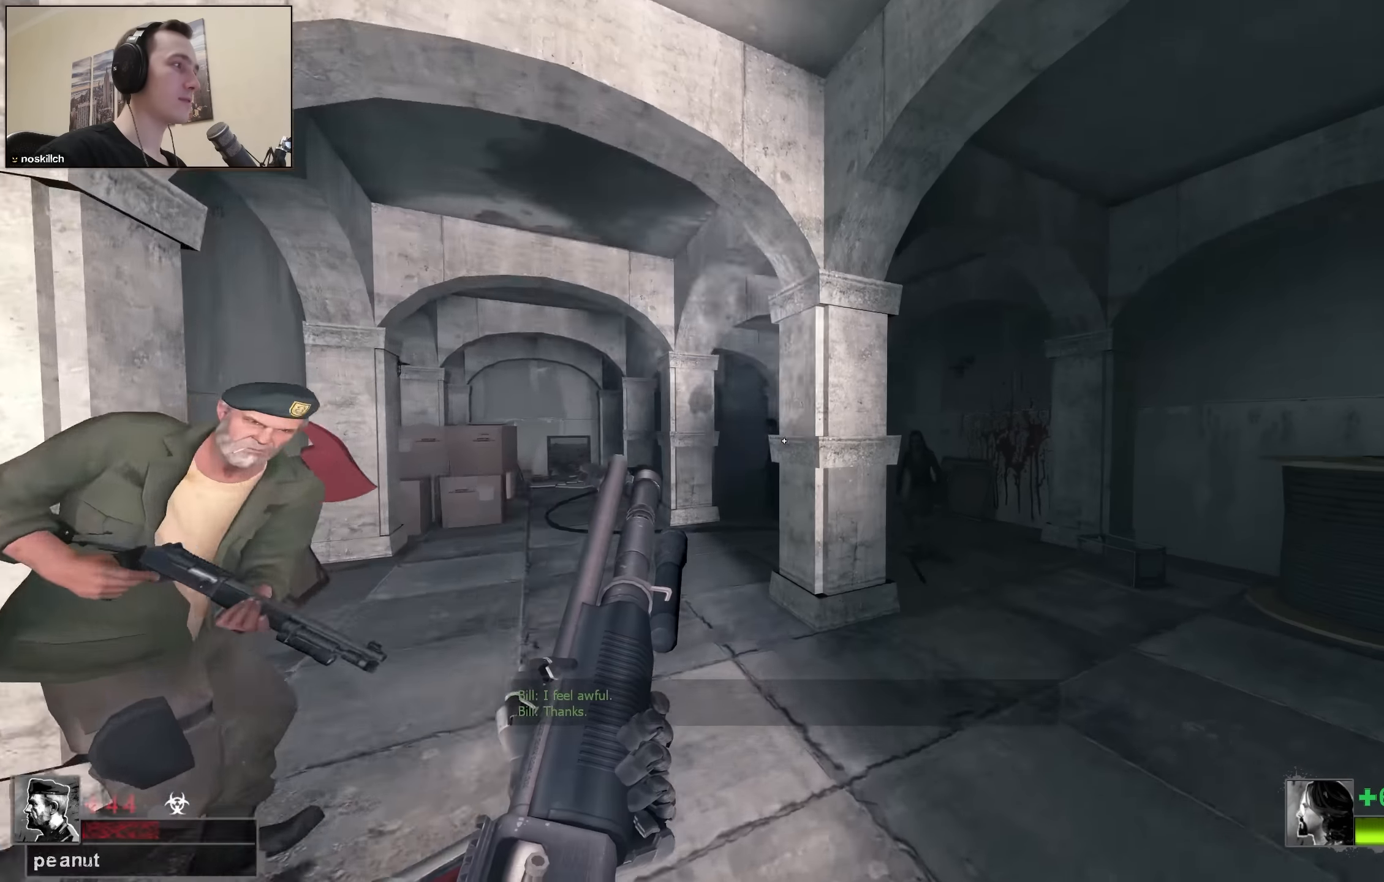
{"keys": ["d", "w"], "events": [[417, "d", "up"], [500, "d", "down"]]}
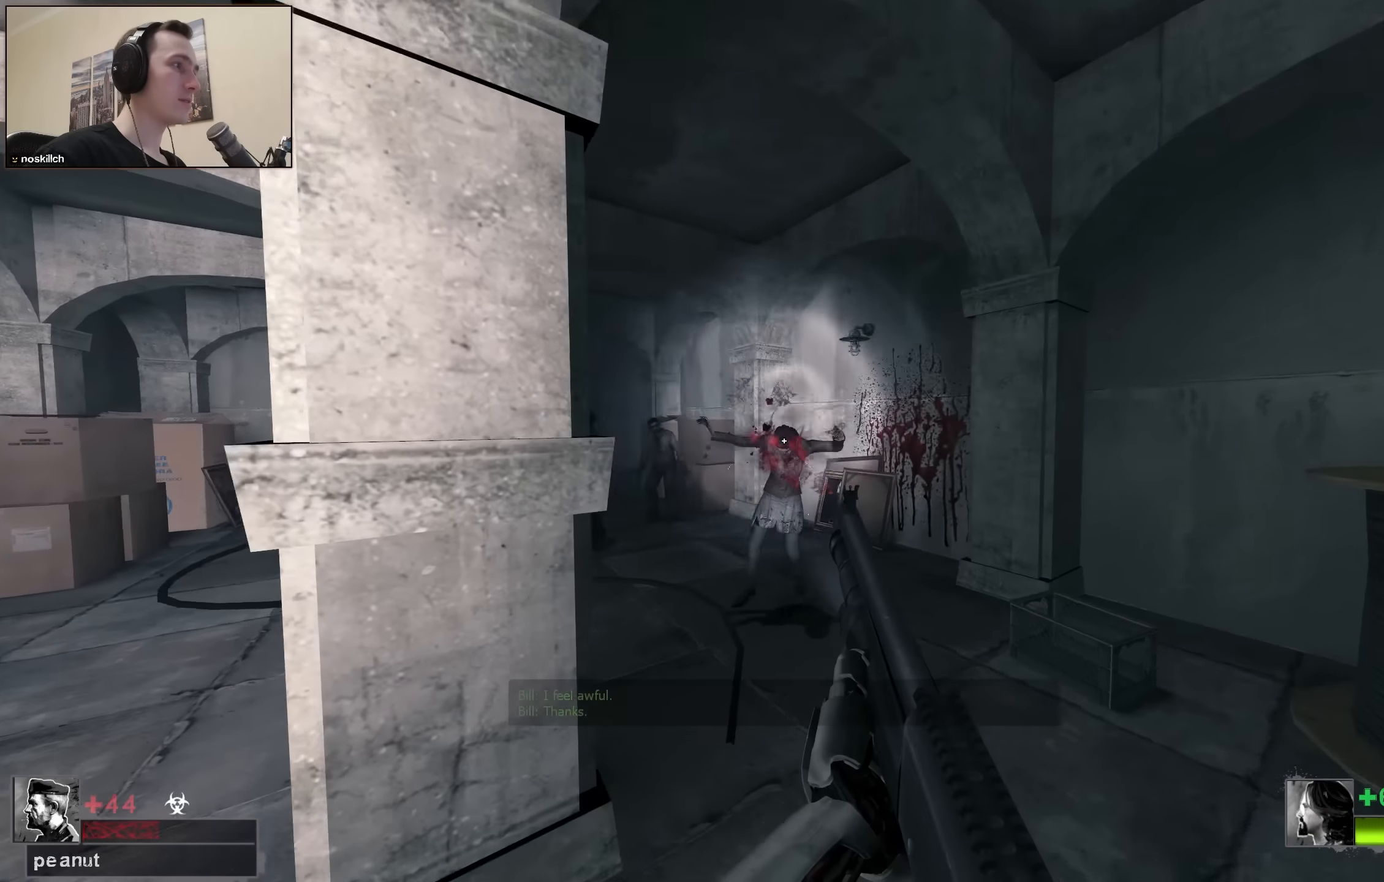
{"keys": ["w"], "events": [[183, "d", "up"], [367, "a", "down"], [417, "a", "up"]]}
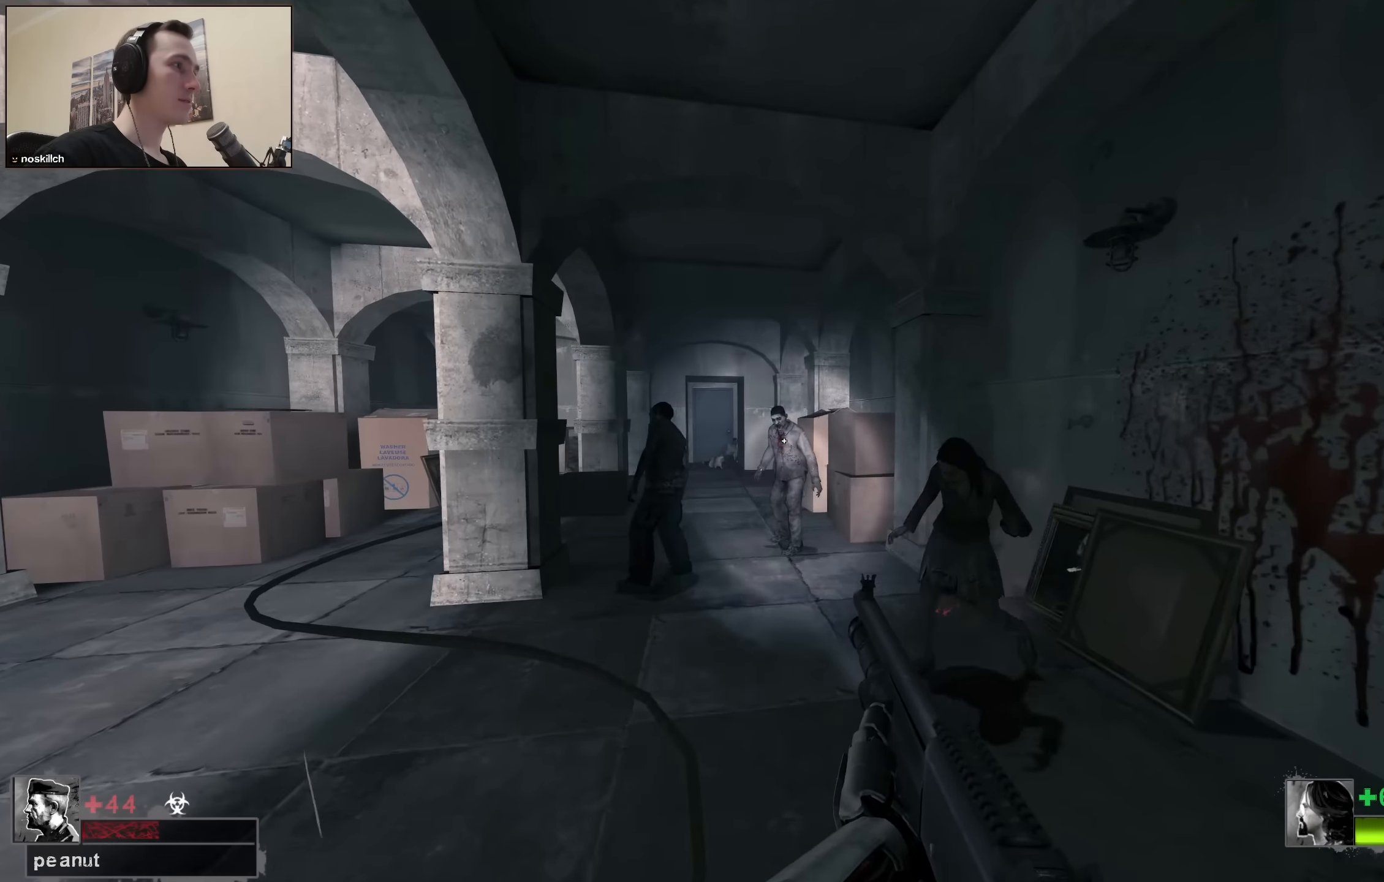
{"keys": ["w"], "events": [[17, "w", "up"], [200, "s", "down"], [283, "s", "up"], [483, "w", "down"]]}
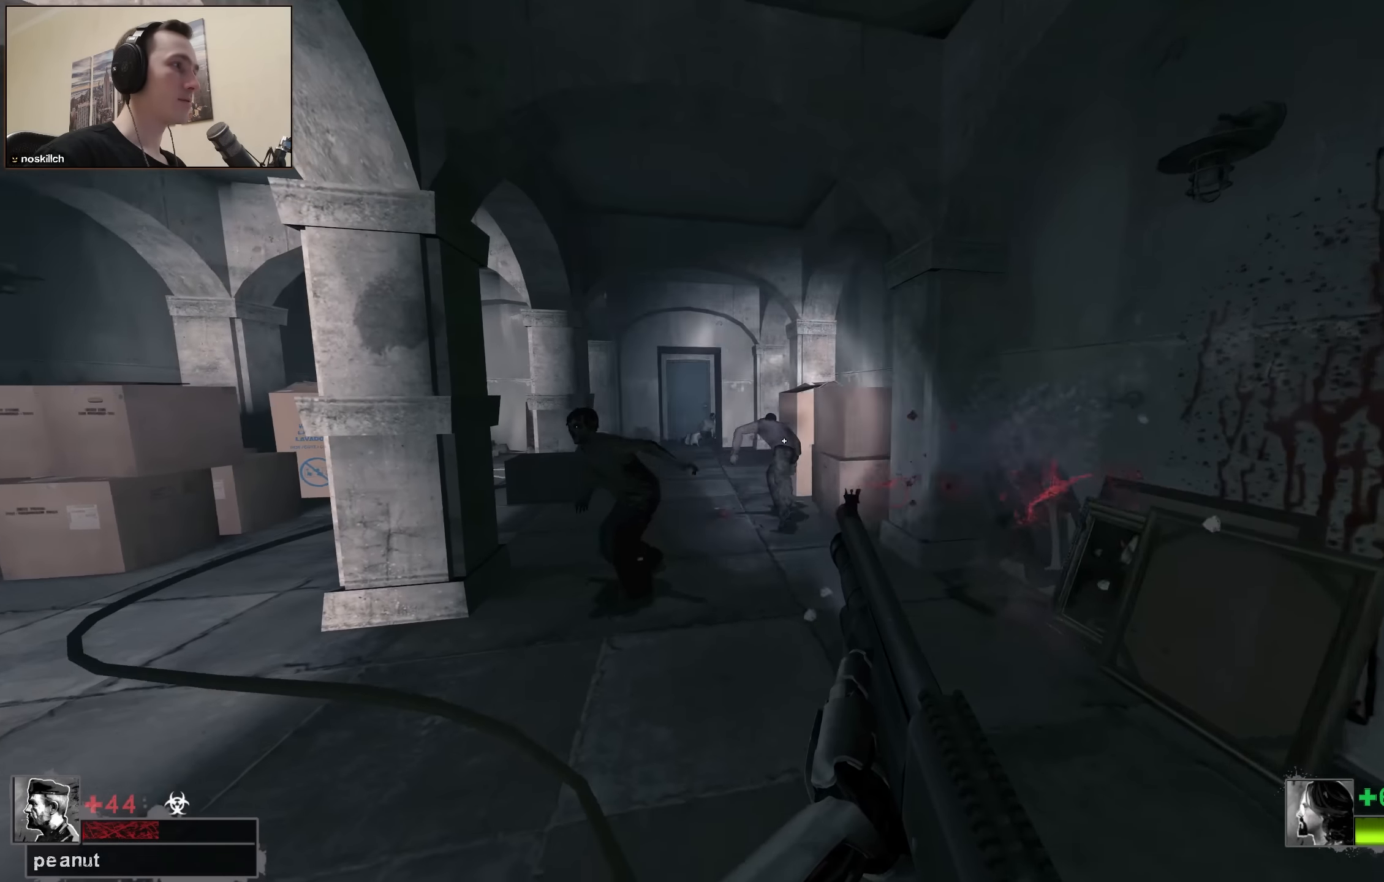
{"keys": [], "events": [[267, "w", "up"], [400, "s", "down"], [500, "s", "up"]]}
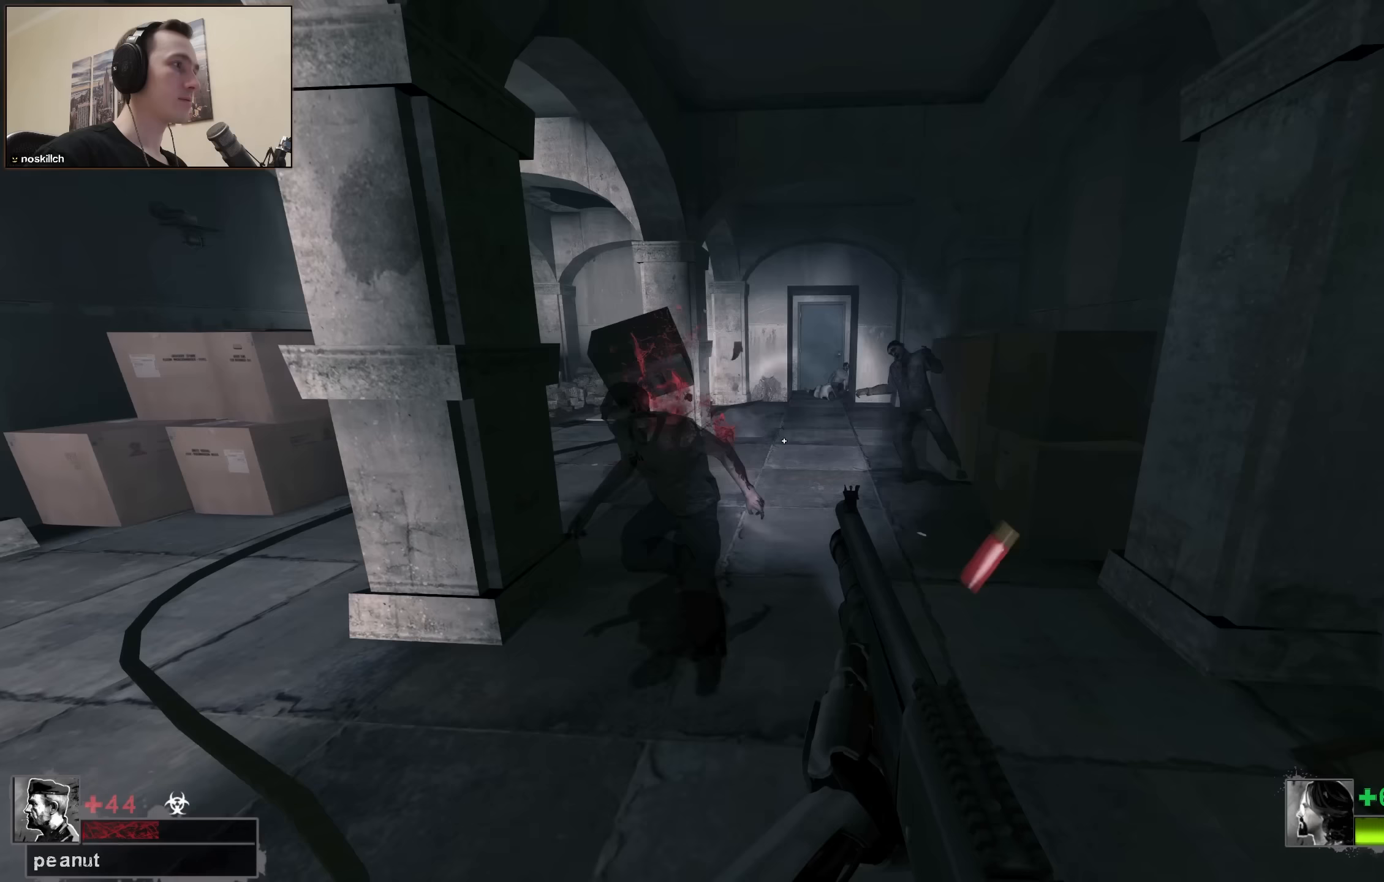
{"keys": [], "events": [[183, "w", "down"], [367, "w", "up"]]}
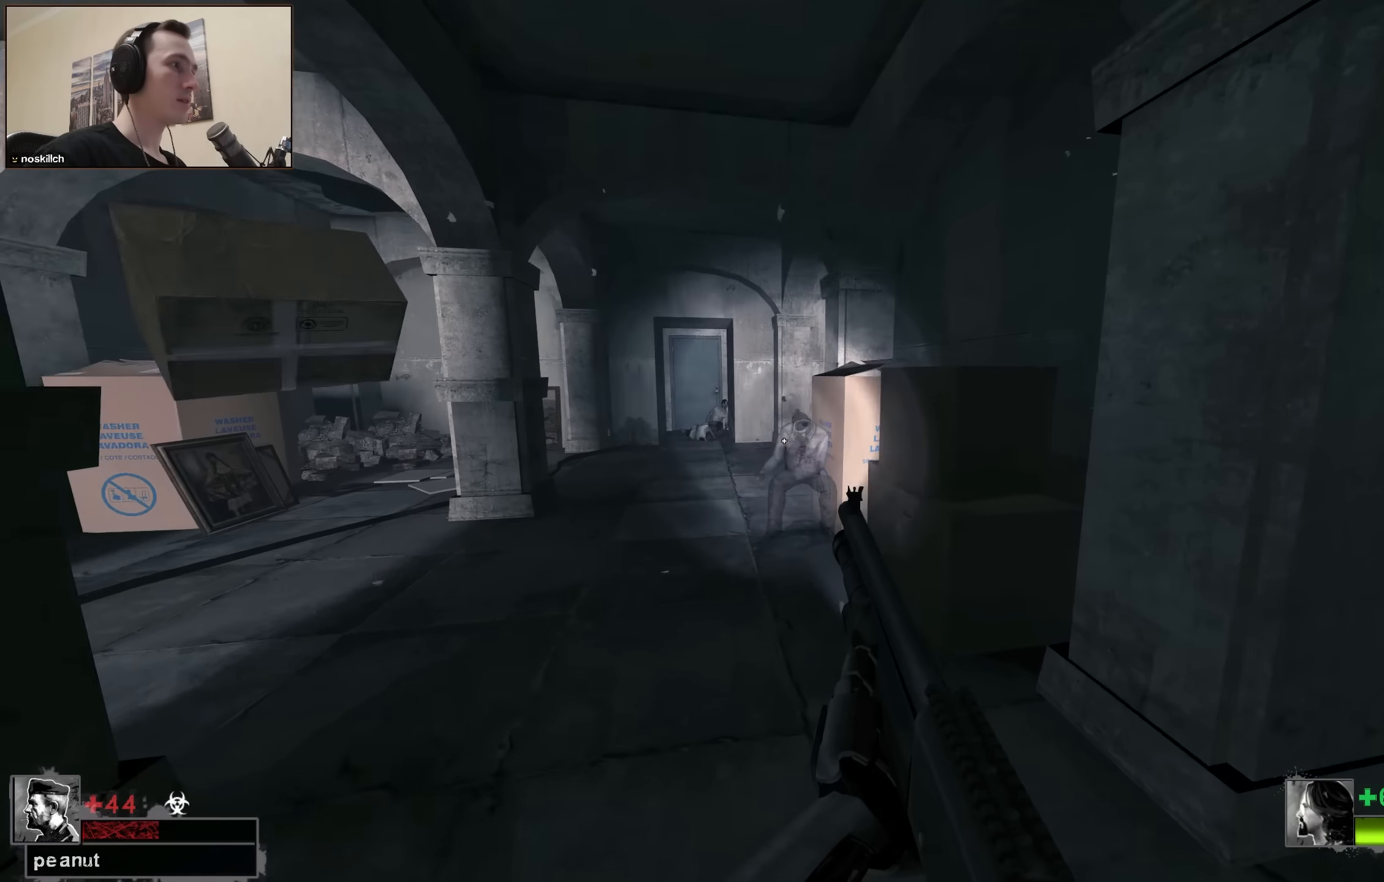
{"keys": ["a", "w"], "events": [[50, "r", "down"], [150, "a", "down"], [150, "r", "up"], [250, "w", "down"]]}
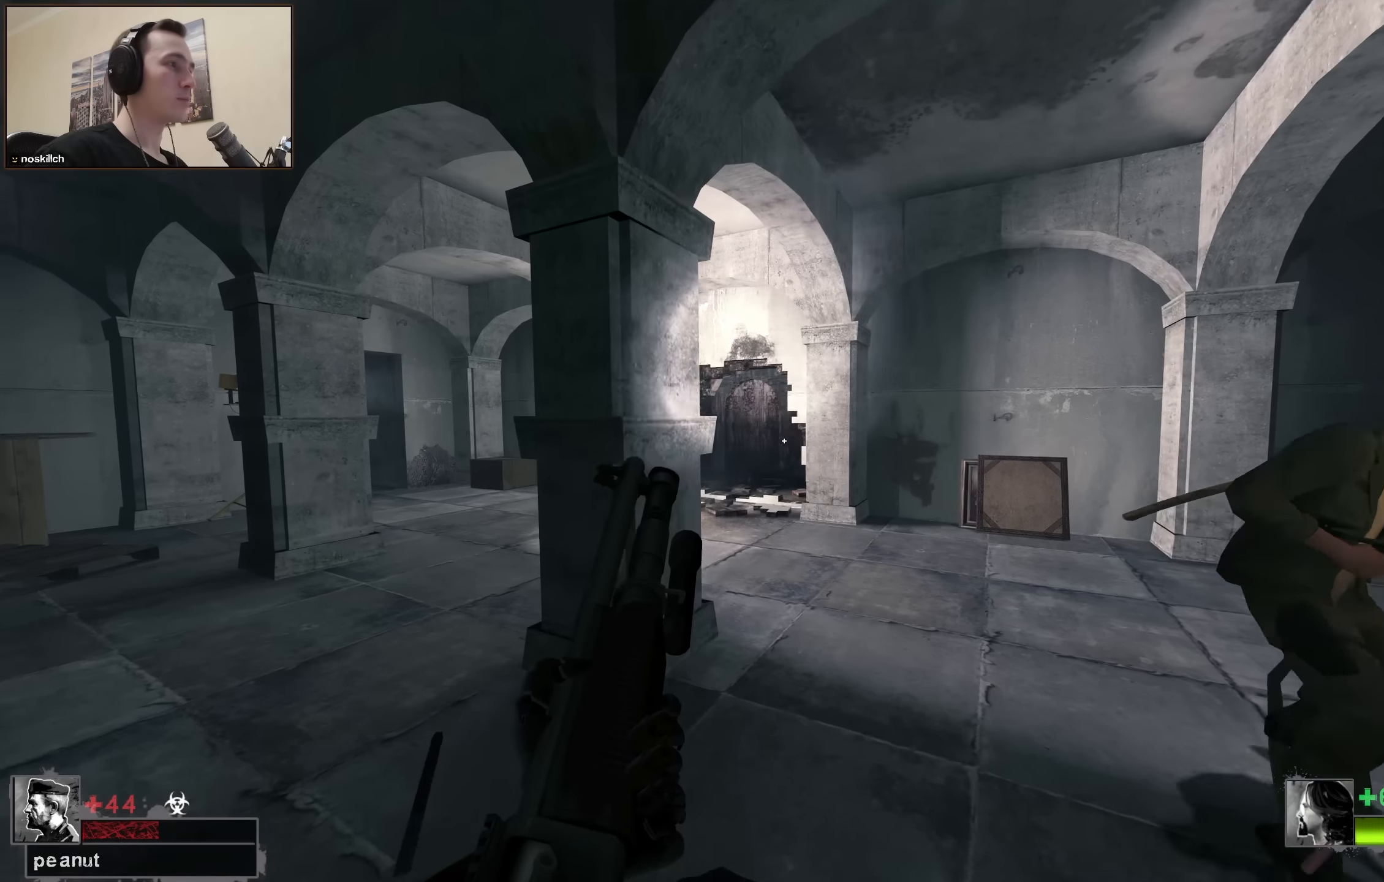
{"keys": ["a", "w"], "events": []}
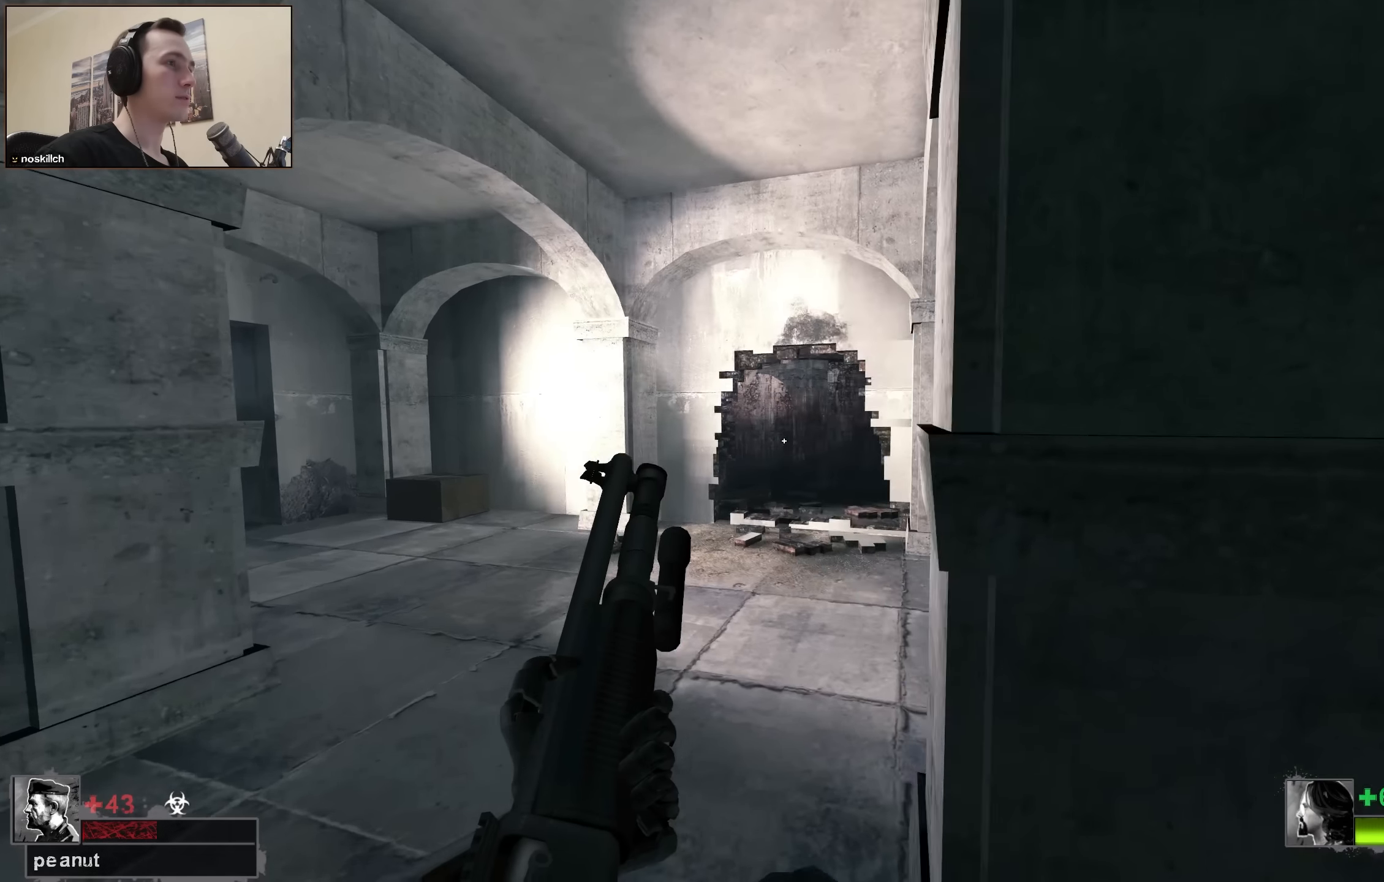
{"keys": ["w"], "events": [[50, "a", "up"]]}
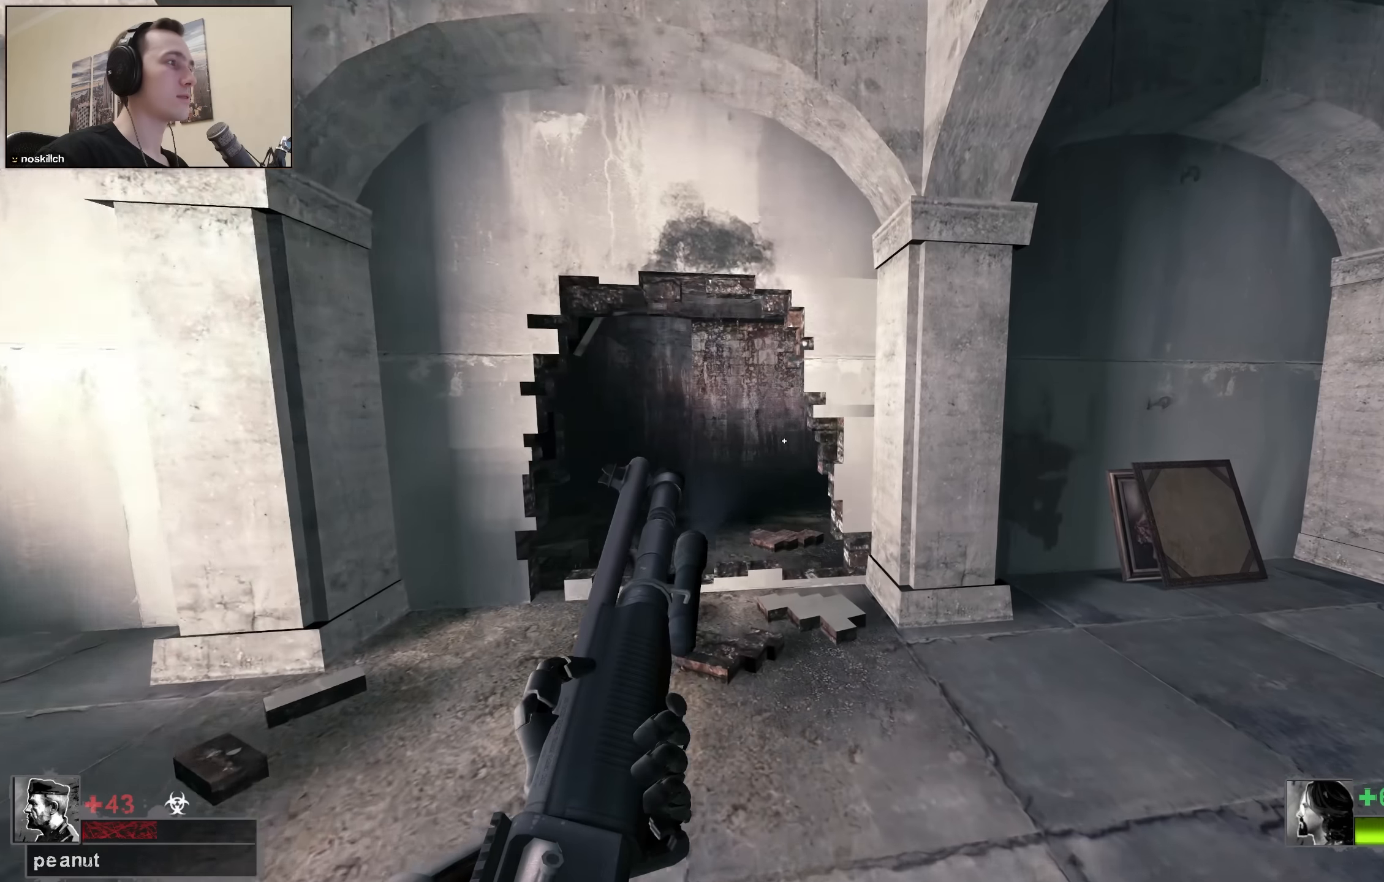
{"keys": ["a", "w"], "events": [[100, "a", "down"], [250, "a", "up"], [350, "a", "down"]]}
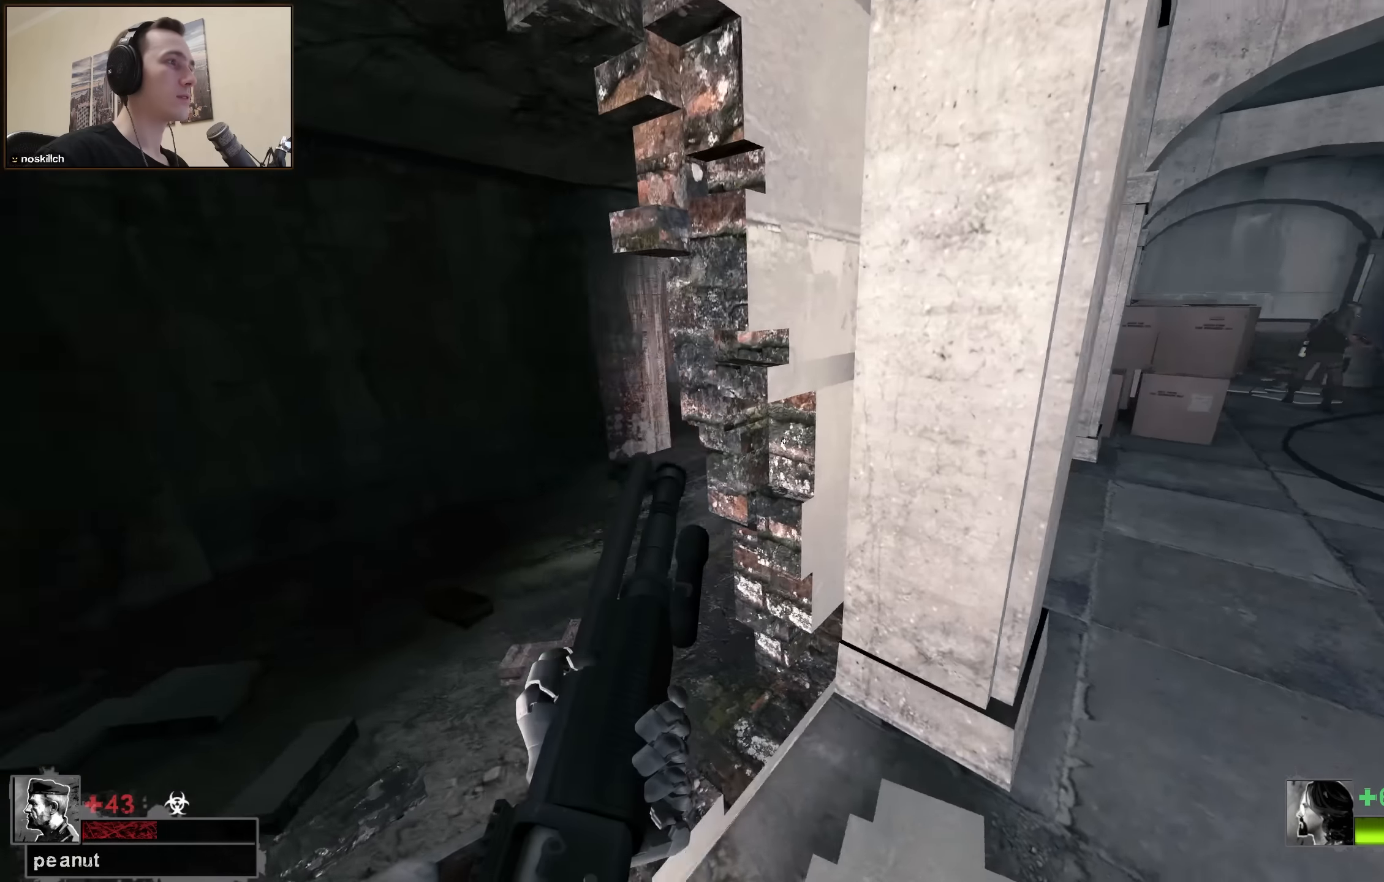
{"keys": ["d"], "events": [[117, "w", "up"], [167, "a", "up"], [217, "d", "down"]]}
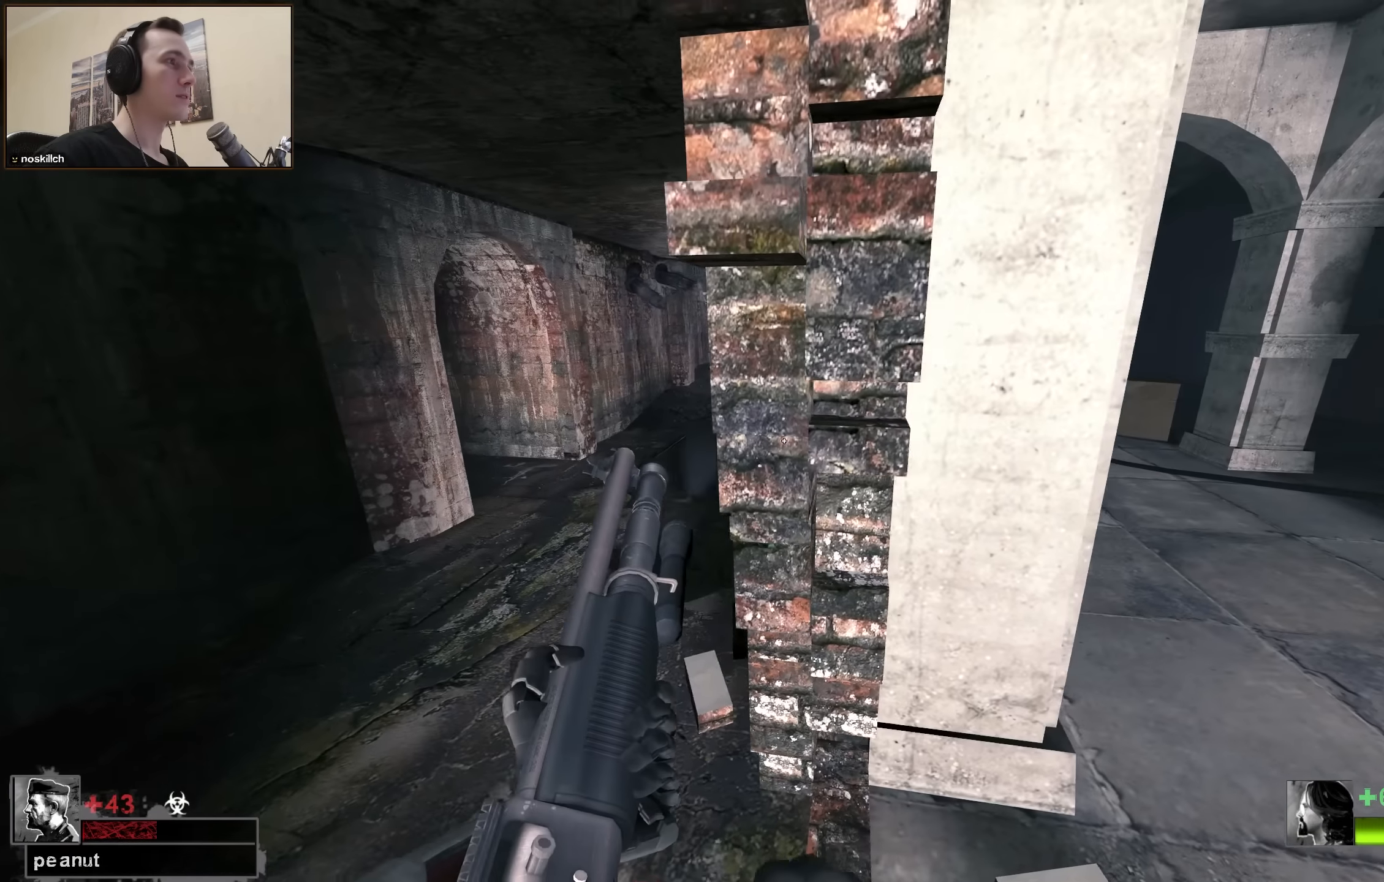
{"keys": ["d"], "events": [[83, "a", "down"], [83, "d", "up"], [467, "a", "up"], [467, "d", "down"]]}
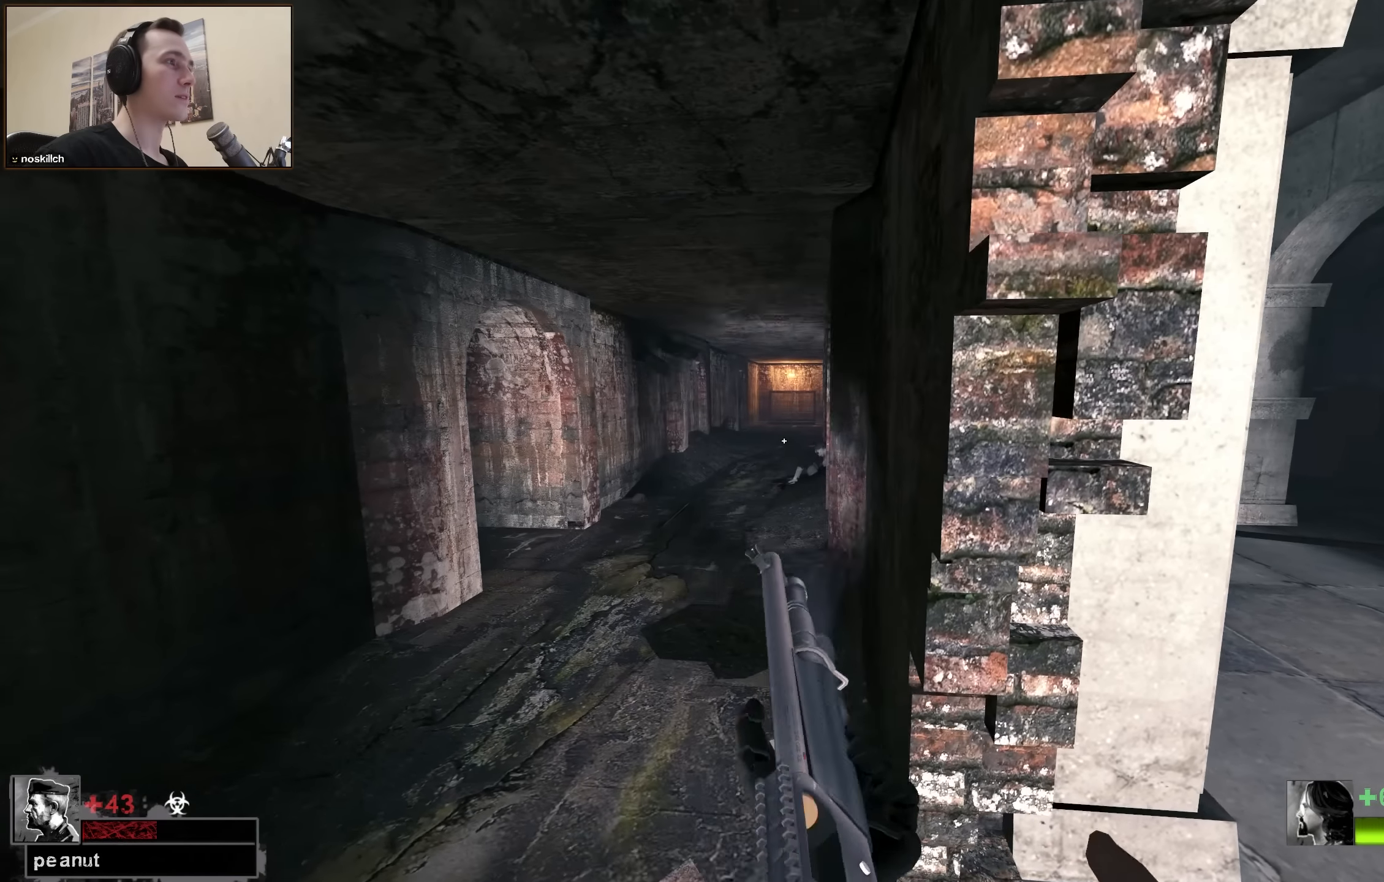
{"keys": ["a"], "events": [[383, "a", "down"], [383, "d", "up"]]}
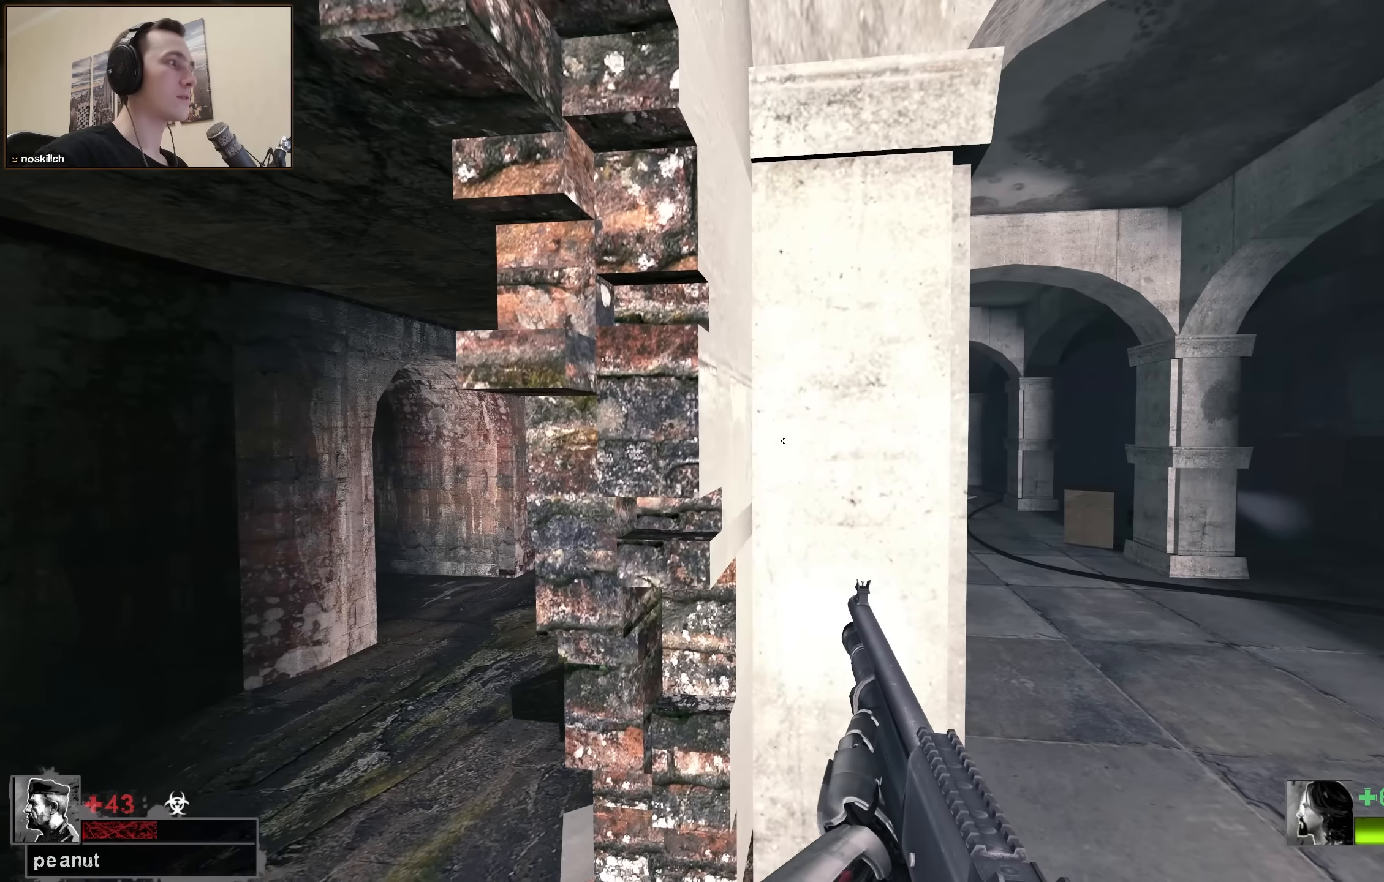
{"keys": ["a"], "events": [[217, "a", "up"], [267, "d", "down"], [500, "a", "down"], [500, "d", "up"]]}